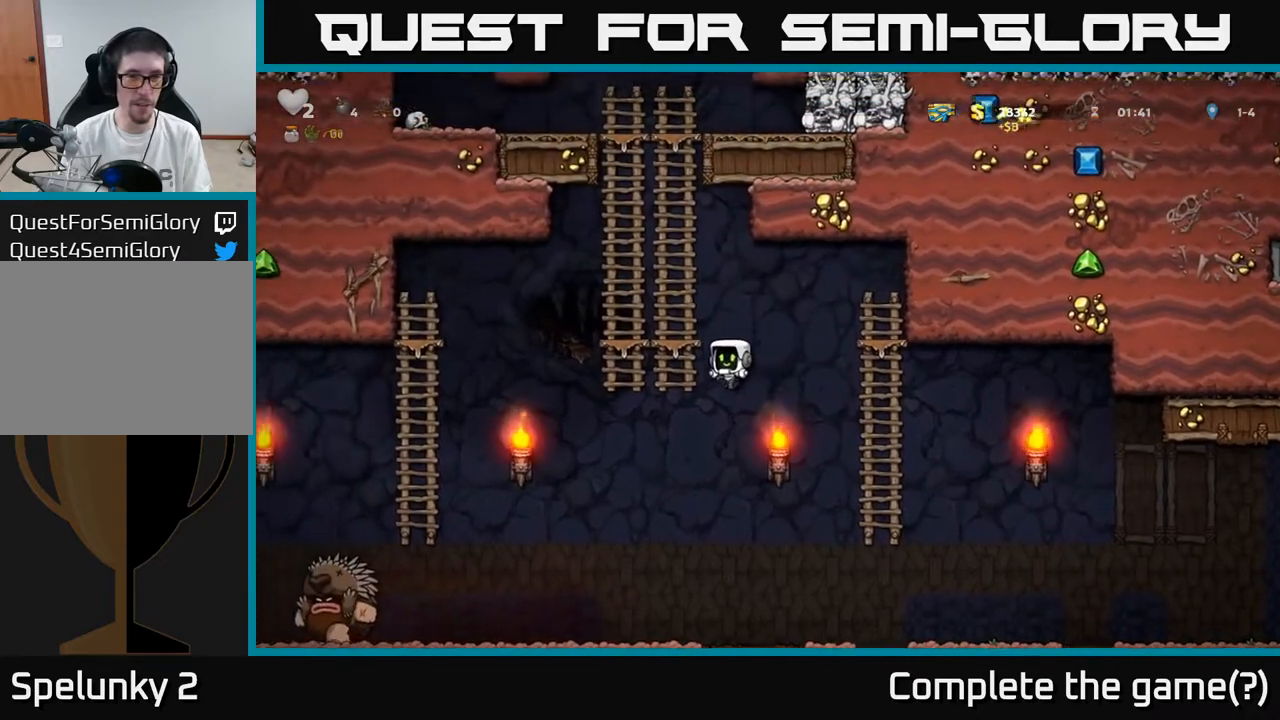
Gameplay with a controller (Xbox layout); each line is a JSON object with the inputs held at the frame after it. "events" lists button and stick changes between this image and that frame as [ms after this image, input, new state], when the widget could be followed in between.
{"buttons": ["A", "DPAD_UP"], "left_stick": "center", "right_stick": "center", "events": [[17, "DPAD_UP", "down"], [50, "DPAD_LEFT", "up"], [150, "A", "down"], [300, "A", "up"], [417, "A", "down"]]}
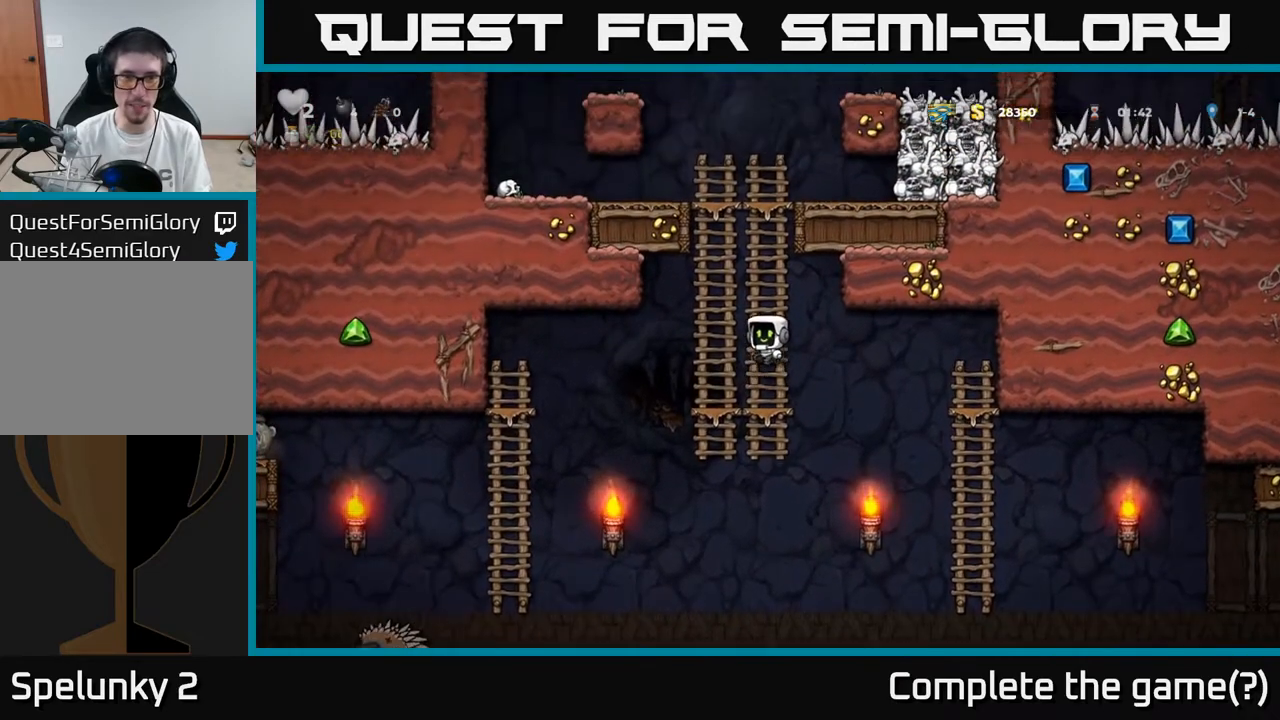
{"buttons": ["DPAD_UP"], "left_stick": "center", "right_stick": "center", "events": [[100, "A", "up"], [267, "A", "down"], [367, "A", "up"]]}
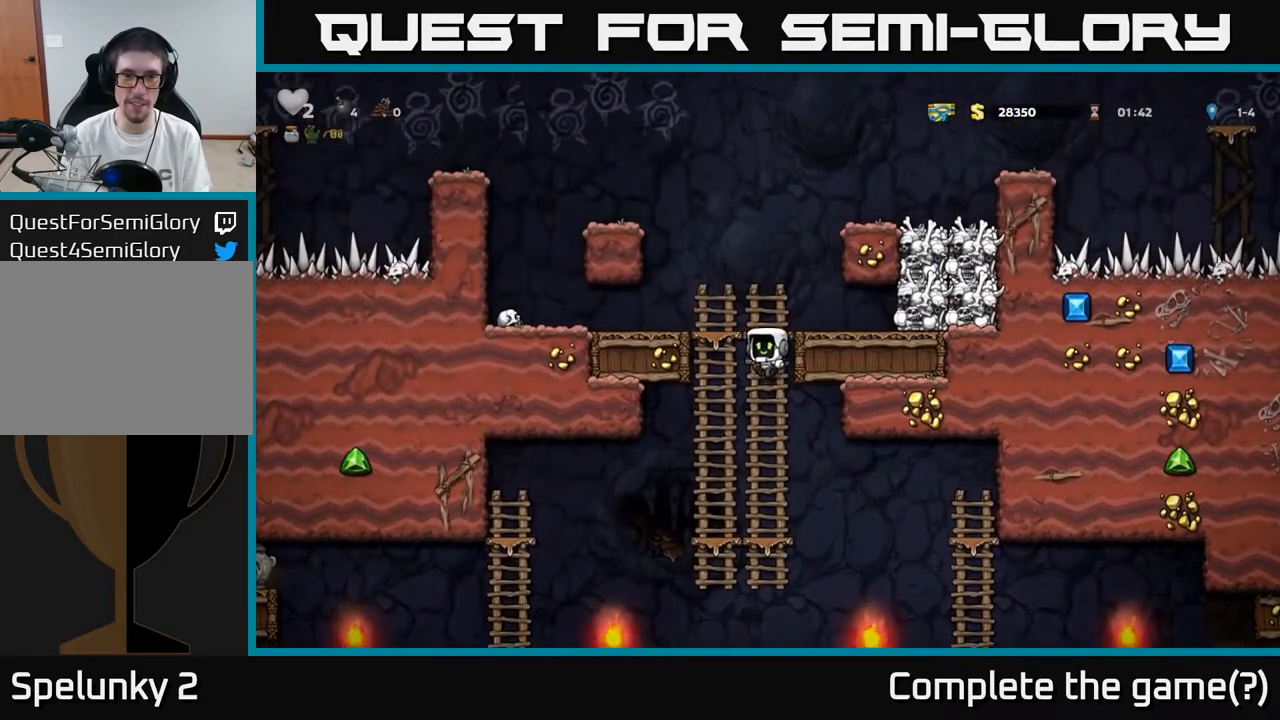
{"buttons": ["DPAD_LEFT"], "left_stick": "center", "right_stick": "center", "events": [[50, "A", "down"], [50, "DPAD_LEFT", "down"], [83, "DPAD_UP", "up"], [150, "A", "up"]]}
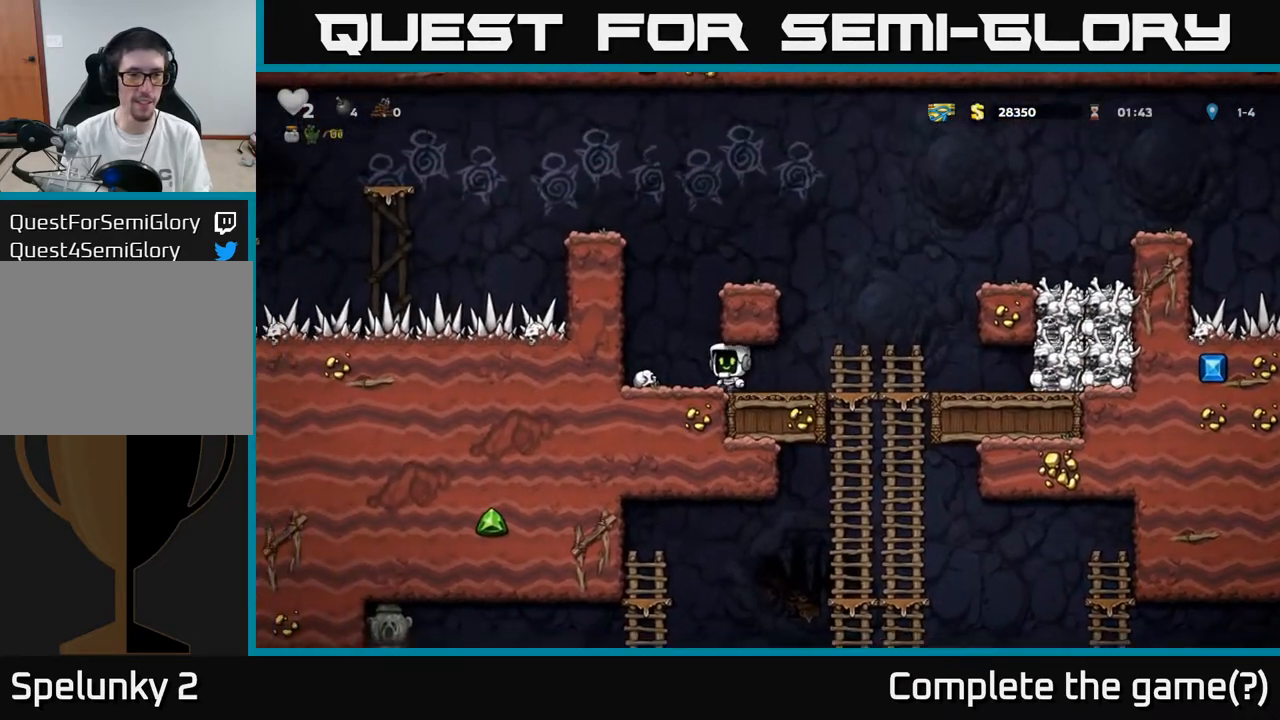
{"buttons": ["DPAD_RIGHT"], "left_stick": "center", "right_stick": "center", "events": [[183, "DPAD_DOWN", "down"], [183, "DPAD_LEFT", "up"], [250, "X", "down"], [317, "DPAD_RIGHT", "down"], [350, "DPAD_DOWN", "up"], [350, "X", "up"]]}
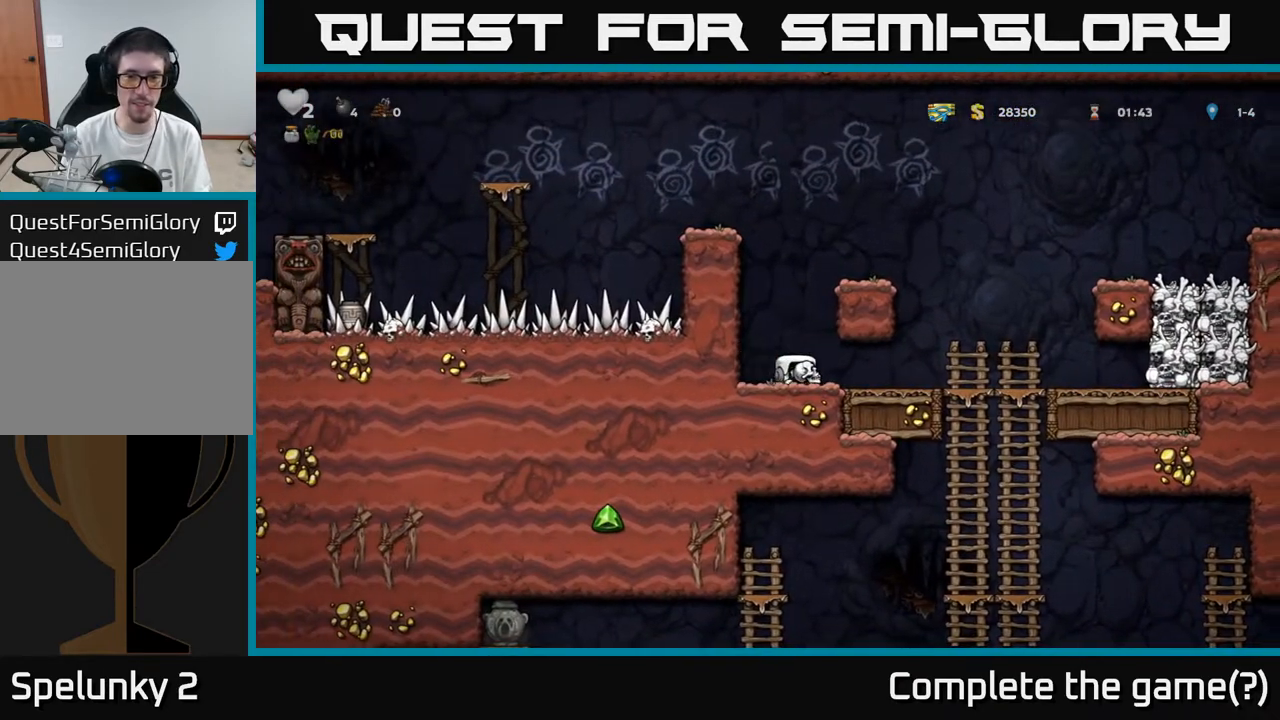
{"buttons": ["A", "DPAD_DOWN"], "left_stick": "center", "right_stick": "center", "events": [[350, "DPAD_DOWN", "down"], [367, "DPAD_RIGHT", "up"], [450, "A", "down"]]}
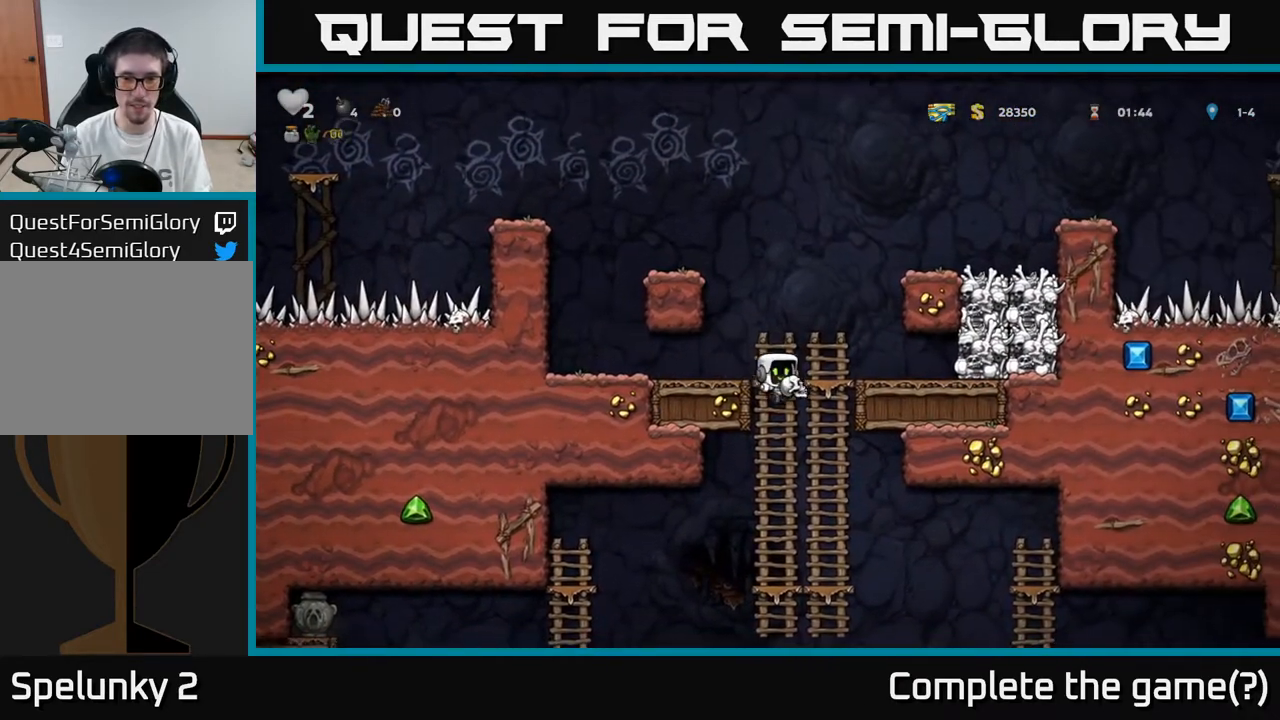
{"buttons": ["DPAD_DOWN"], "left_stick": "center", "right_stick": "center", "events": [[83, "A", "up"], [167, "DPAD_DOWN", "up"], [267, "DPAD_UP", "down"], [350, "DPAD_UP", "up"], [400, "DPAD_DOWN", "down"]]}
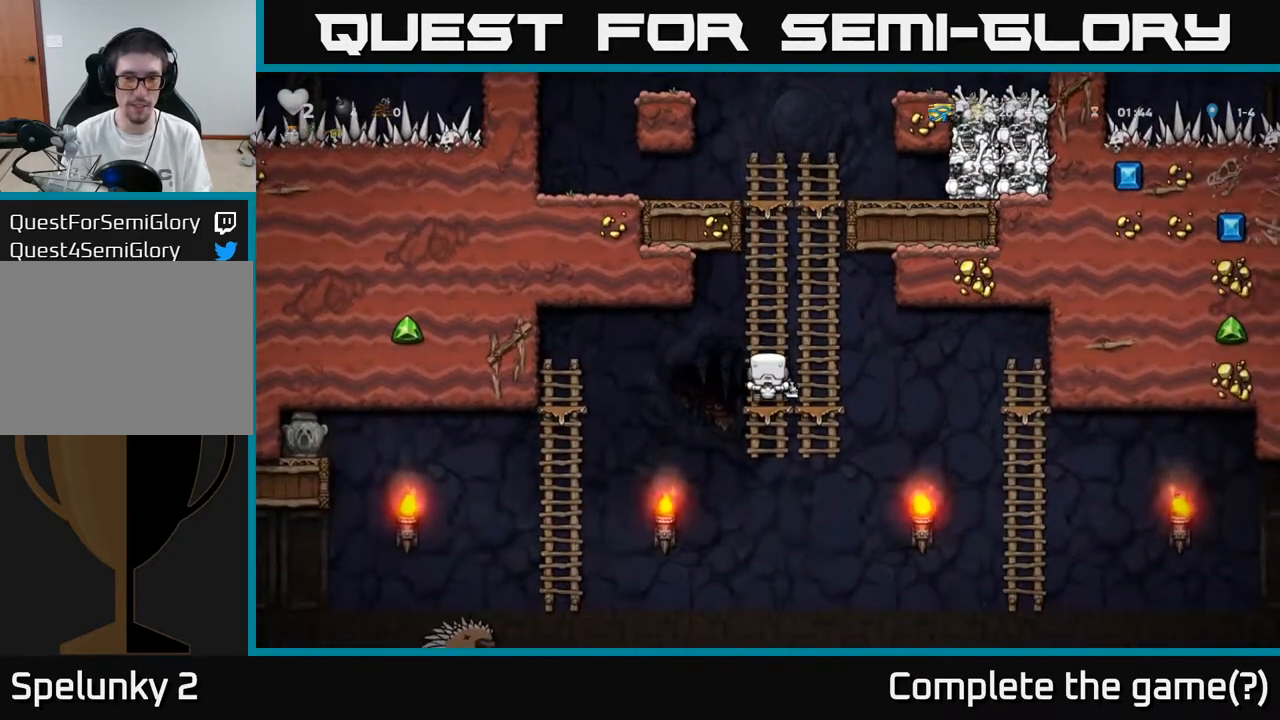
{"buttons": [], "left_stick": "center", "right_stick": "center", "events": [[200, "A", "down"], [300, "A", "up"], [450, "DPAD_DOWN", "up"]]}
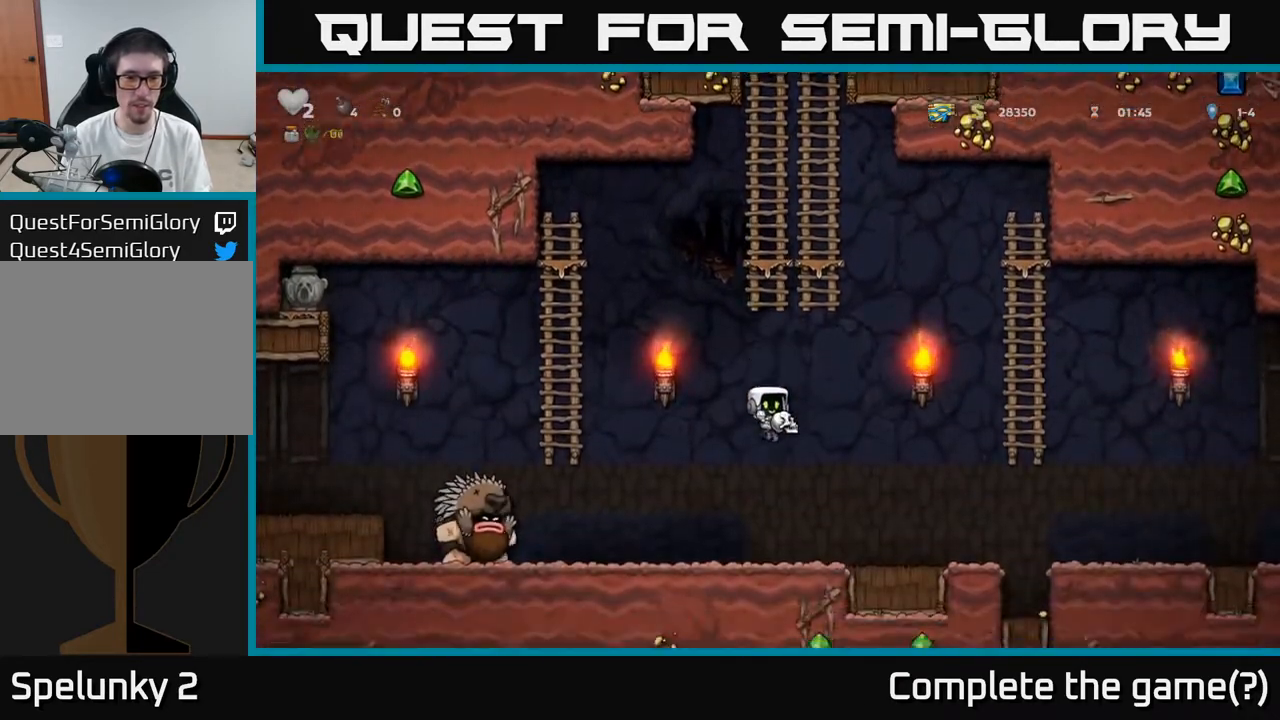
{"buttons": ["DPAD_RIGHT"], "left_stick": "center", "right_stick": "center", "events": [[100, "DPAD_LEFT", "down"], [200, "X", "down"], [250, "DPAD_LEFT", "up"], [267, "DPAD_RIGHT", "down"], [300, "X", "up"]]}
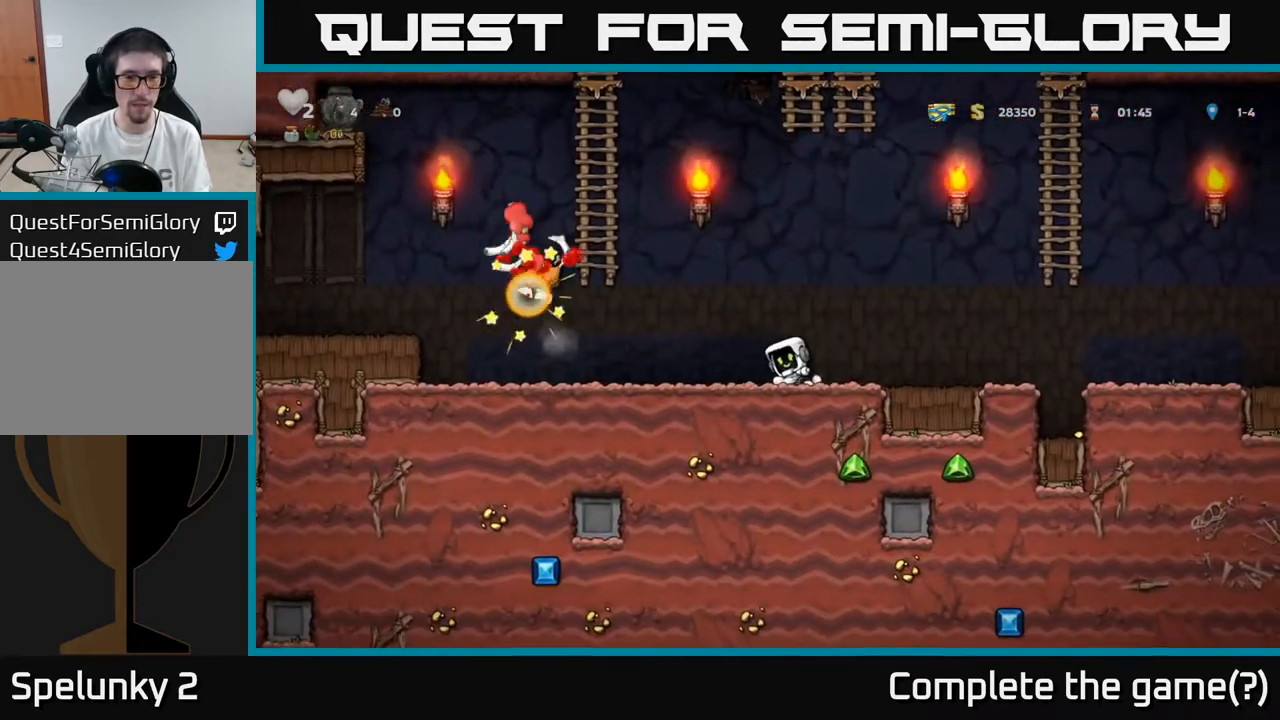
{"buttons": ["DPAD_RIGHT"], "left_stick": "center", "right_stick": "center", "events": [[283, "A", "down"], [467, "A", "up"]]}
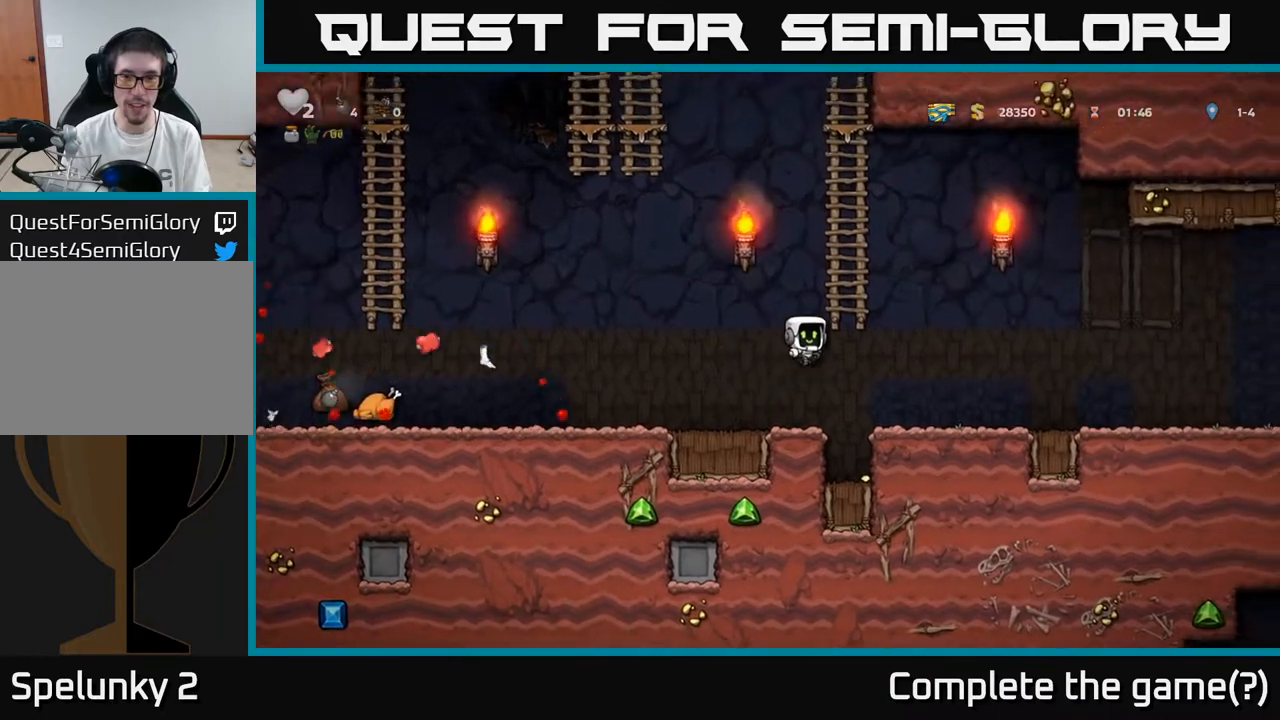
{"buttons": [], "left_stick": "center", "right_stick": "center", "events": [[100, "DPAD_RIGHT", "up"], [150, "DPAD_LEFT", "down"], [500, "DPAD_LEFT", "up"]]}
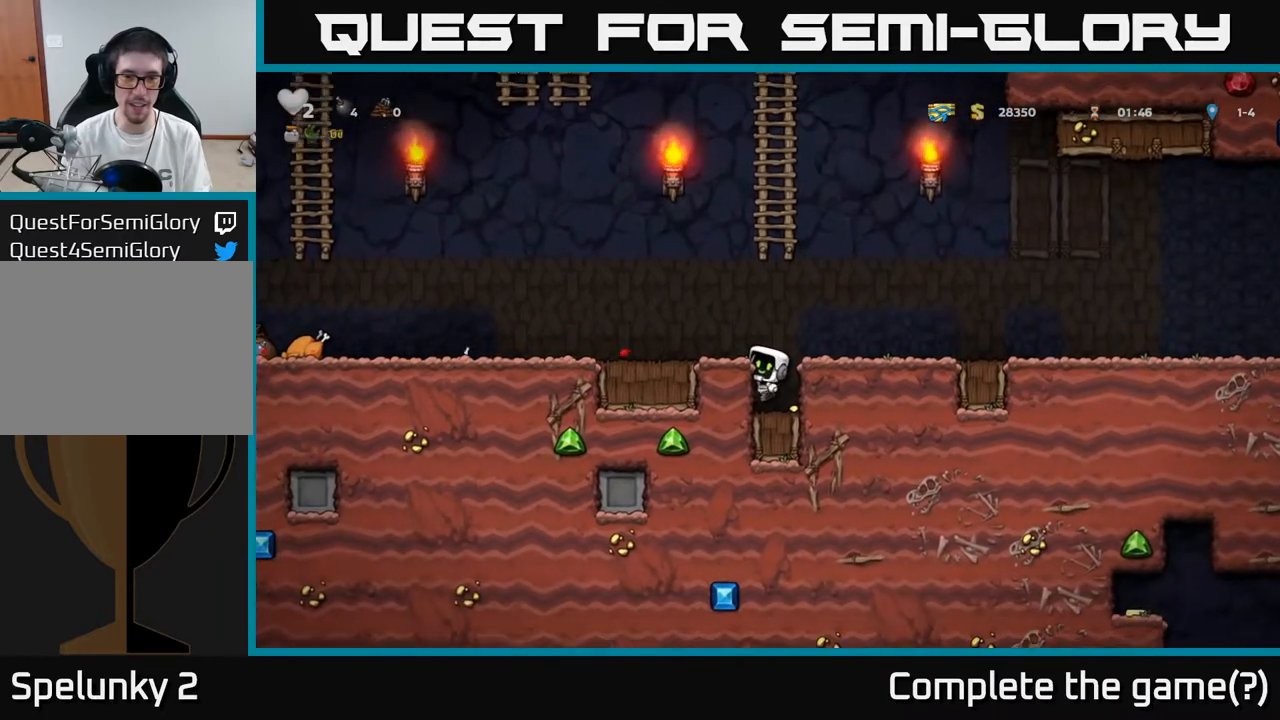
{"buttons": ["DPAD_RIGHT"], "left_stick": "center", "right_stick": "center", "events": [[33, "DPAD_RIGHT", "down"], [167, "DPAD_RIGHT", "up"], [200, "DPAD_DOWN", "down"], [267, "A", "down"], [350, "A", "up"], [383, "DPAD_DOWN", "up"], [400, "DPAD_RIGHT", "down"]]}
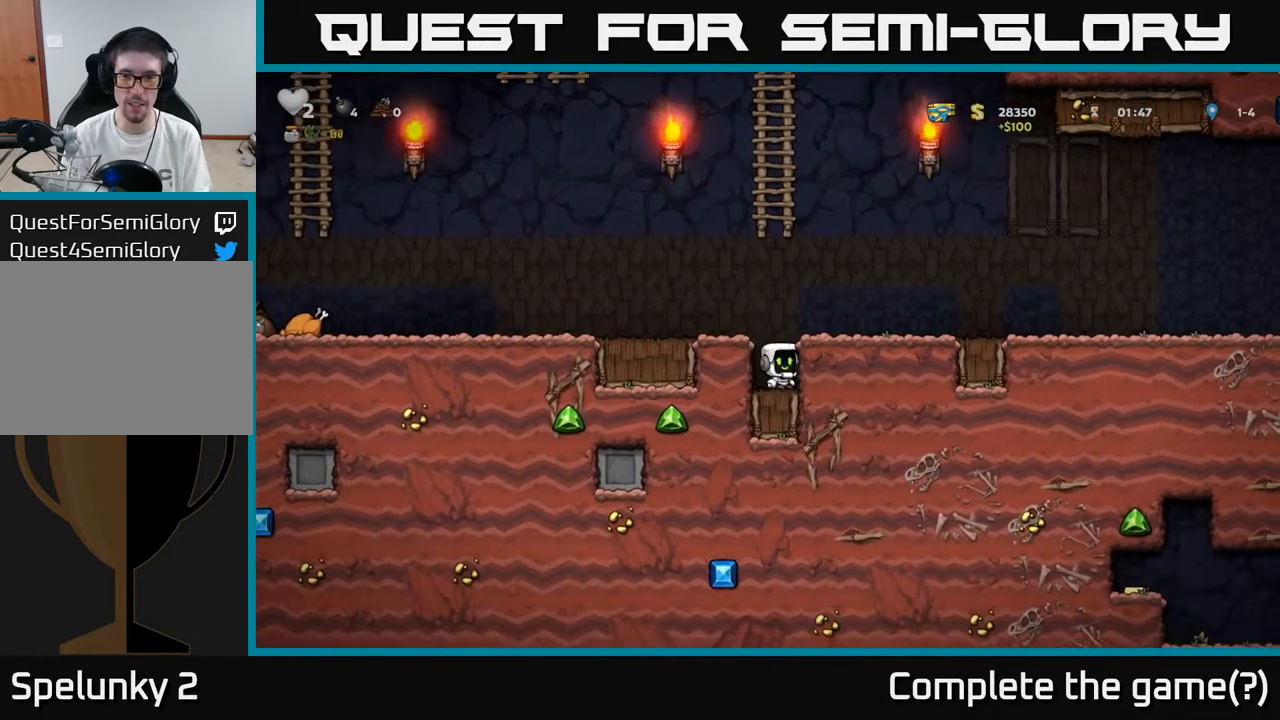
{"buttons": ["DPAD_LEFT"], "left_stick": "center", "right_stick": "center", "events": [[50, "DPAD_RIGHT", "up"], [67, "A", "down"], [100, "DPAD_LEFT", "down"], [217, "A", "up"]]}
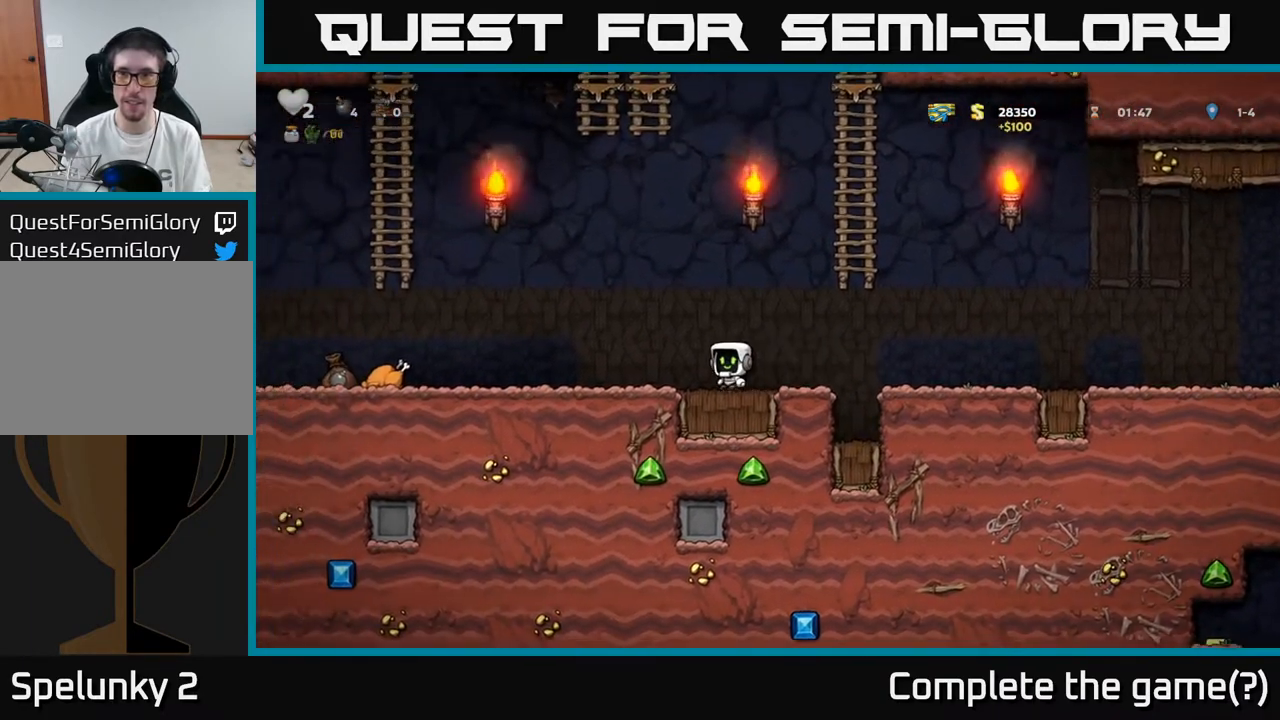
{"buttons": ["DPAD_LEFT"], "left_stick": "center", "right_stick": "center", "events": []}
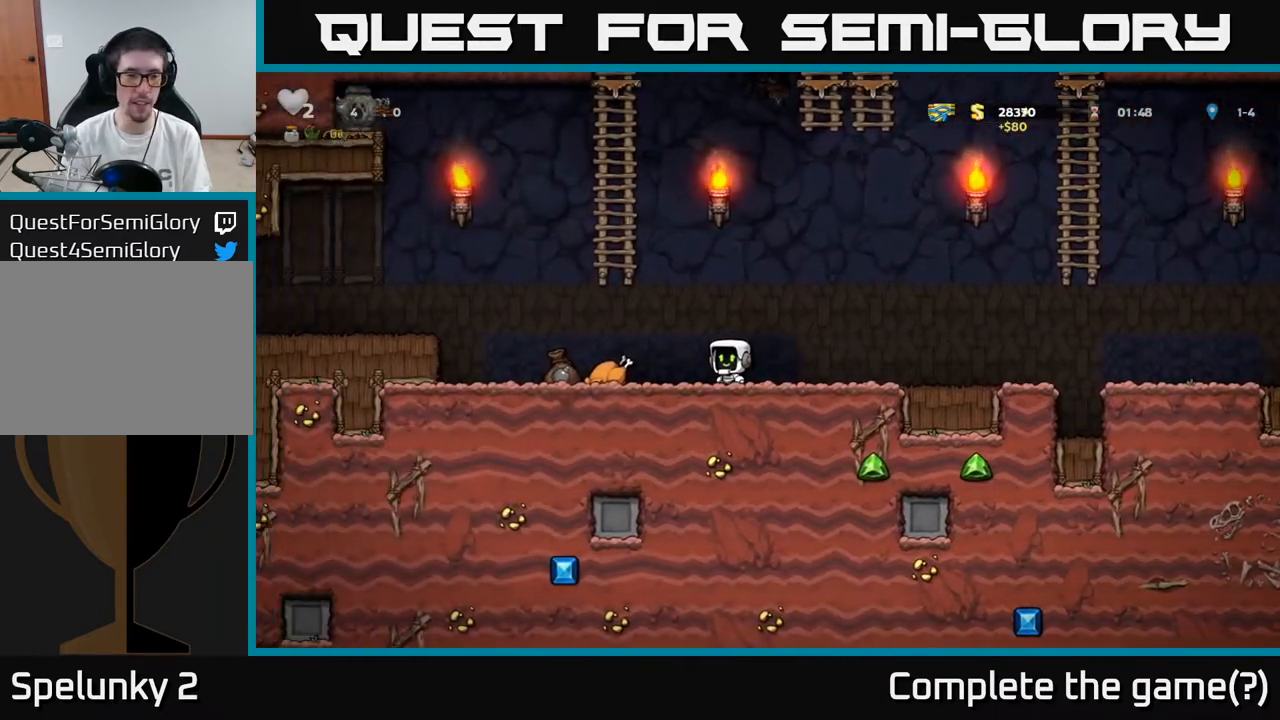
{"buttons": ["A", "DPAD_LEFT"], "left_stick": "center", "right_stick": "center", "events": [[400, "A", "down"]]}
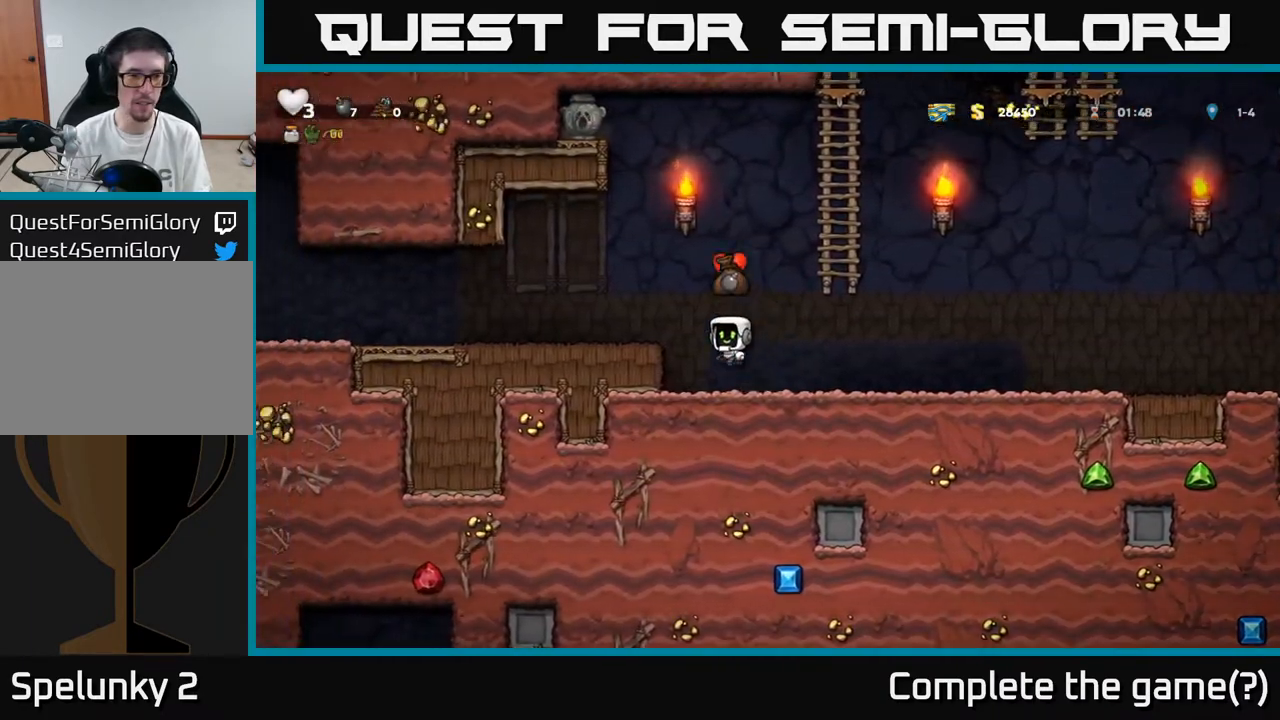
{"buttons": ["DPAD_RIGHT"], "left_stick": "center", "right_stick": "center", "events": [[50, "A", "up"], [267, "DPAD_LEFT", "up"], [350, "DPAD_RIGHT", "down"]]}
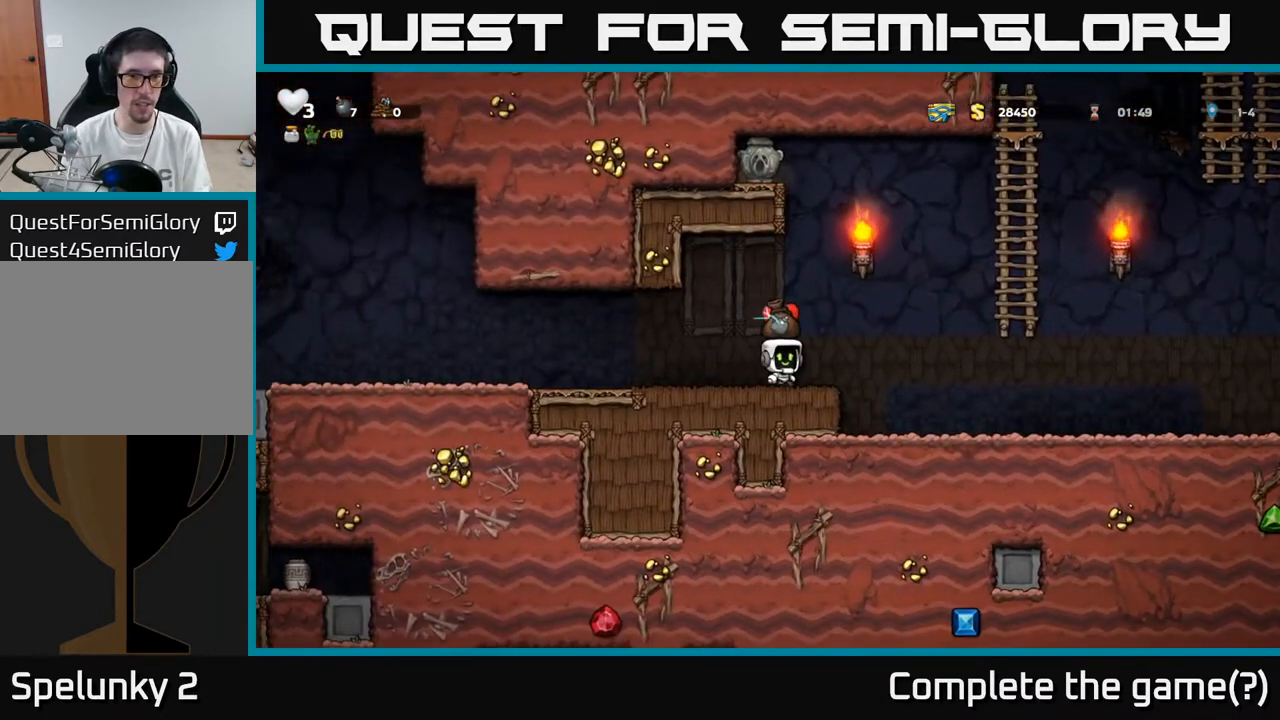
{"buttons": ["DPAD_UP"], "left_stick": "center", "right_stick": "center", "events": [[117, "A", "down"], [433, "DPAD_UP", "down"], [450, "A", "up"], [467, "DPAD_RIGHT", "up"]]}
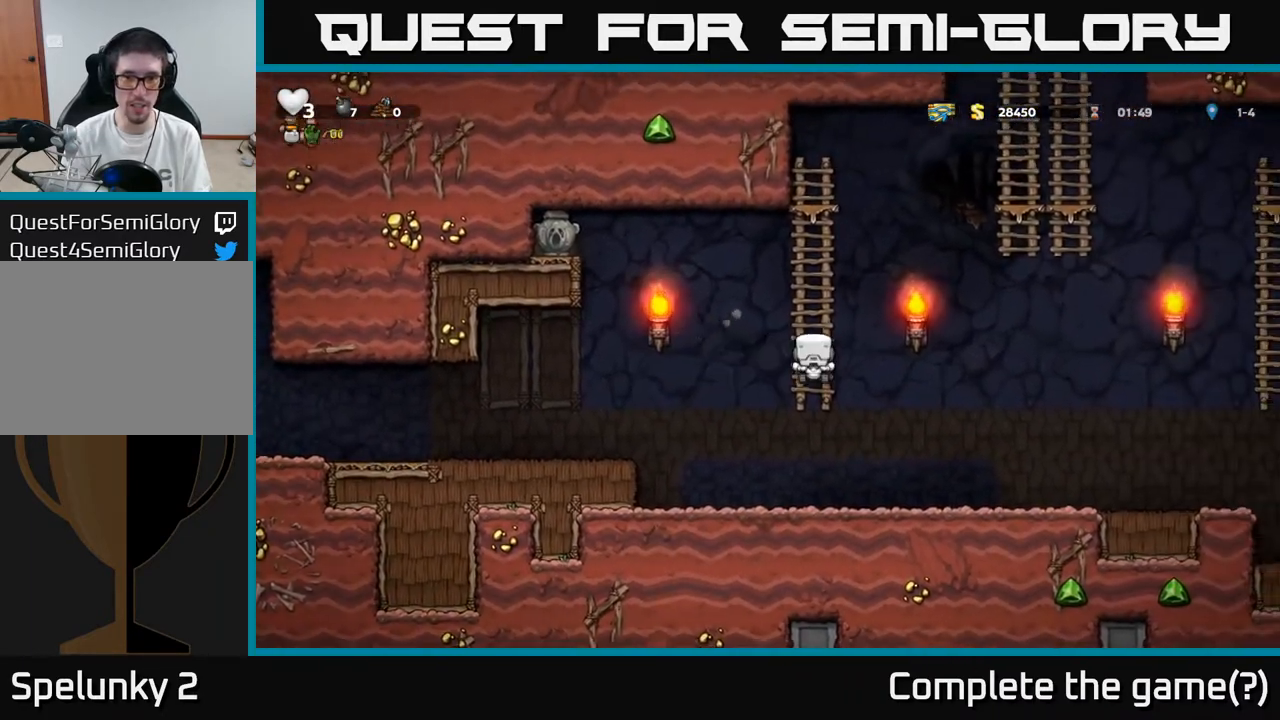
{"buttons": ["A", "DPAD_LEFT"], "left_stick": "center", "right_stick": "center", "events": [[17, "DPAD_LEFT", "down"], [50, "DPAD_UP", "up"], [100, "A", "down"]]}
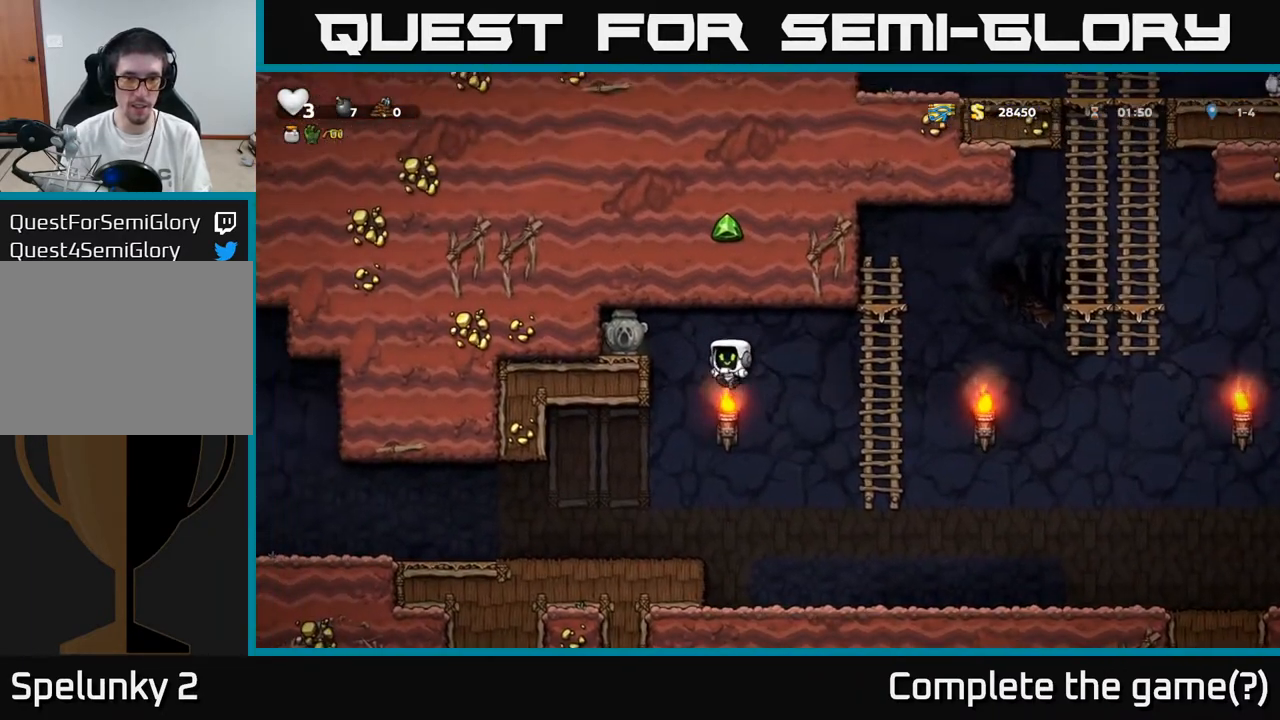
{"buttons": ["DPAD_LEFT"], "left_stick": "center", "right_stick": "center", "events": [[50, "A", "up"], [167, "A", "down"], [350, "A", "up"]]}
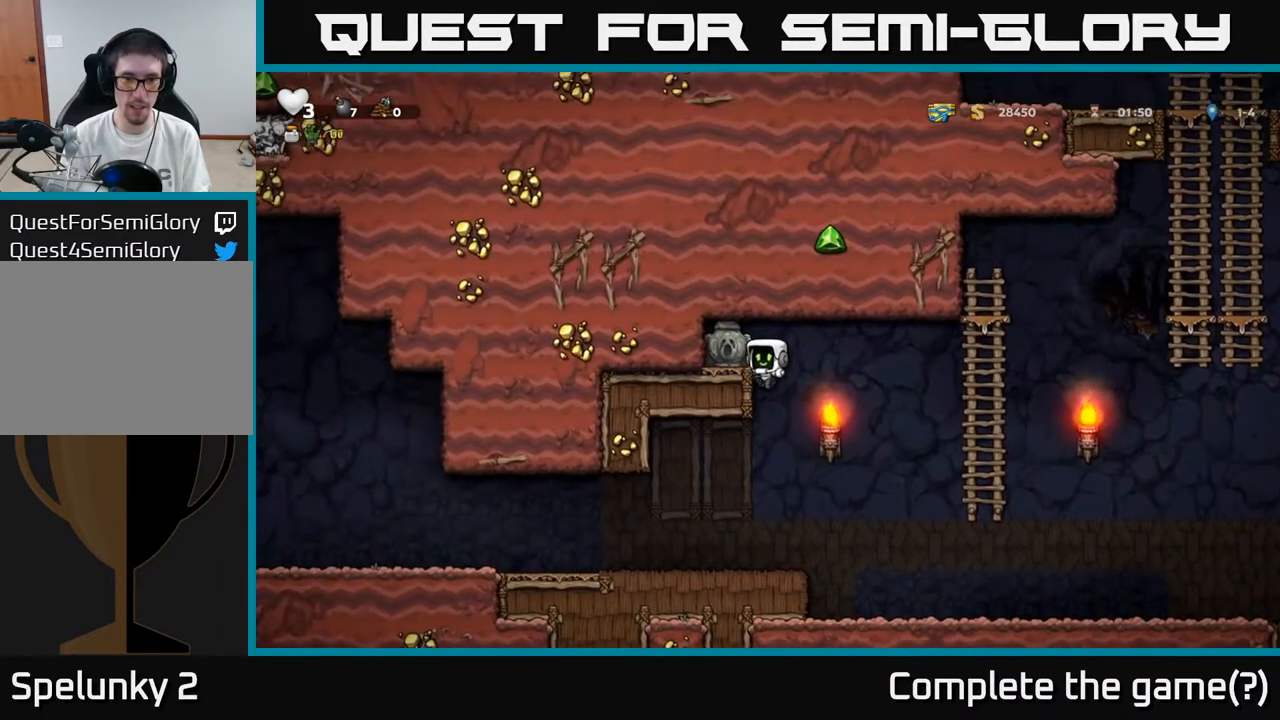
{"buttons": ["DPAD_DOWN"], "left_stick": "center", "right_stick": "center", "events": [[117, "A", "down"], [233, "A", "up"], [350, "DPAD_LEFT", "up"], [417, "DPAD_DOWN", "down"]]}
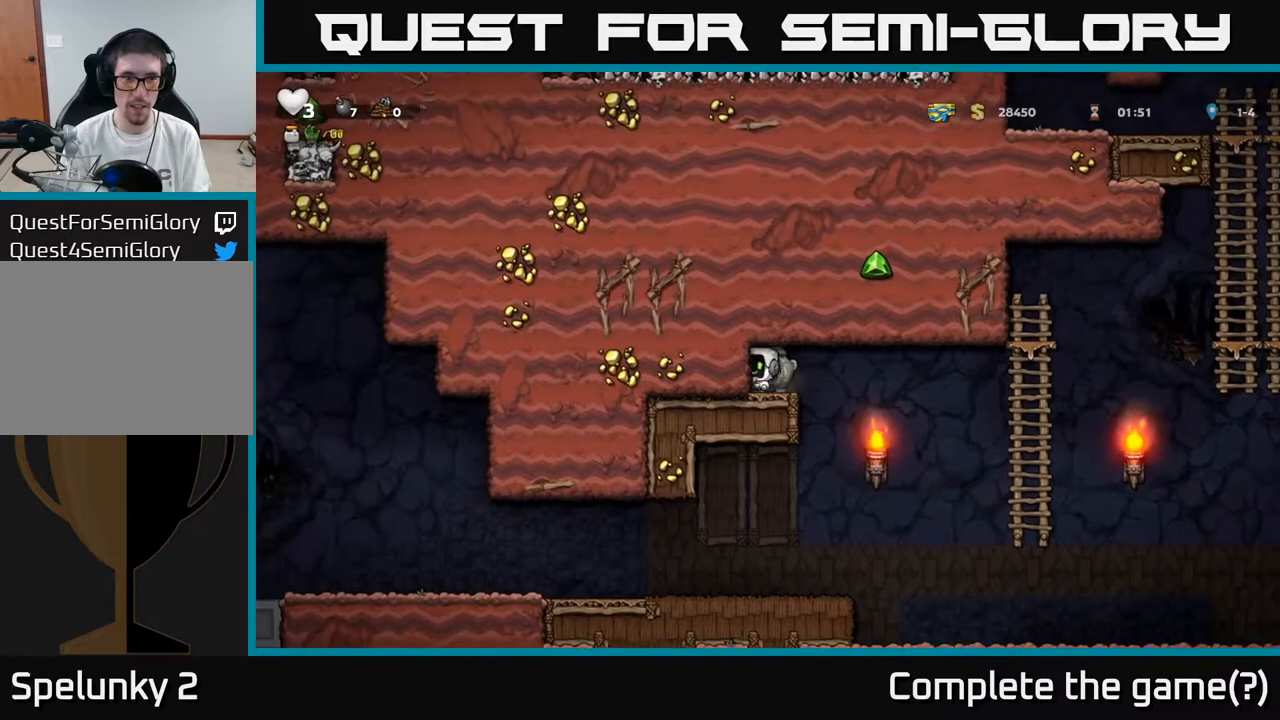
{"buttons": ["DPAD_RIGHT"], "left_stick": "center", "right_stick": "center", "events": [[200, "X", "down"], [267, "X", "up"], [317, "DPAD_DOWN", "up"], [333, "DPAD_RIGHT", "down"]]}
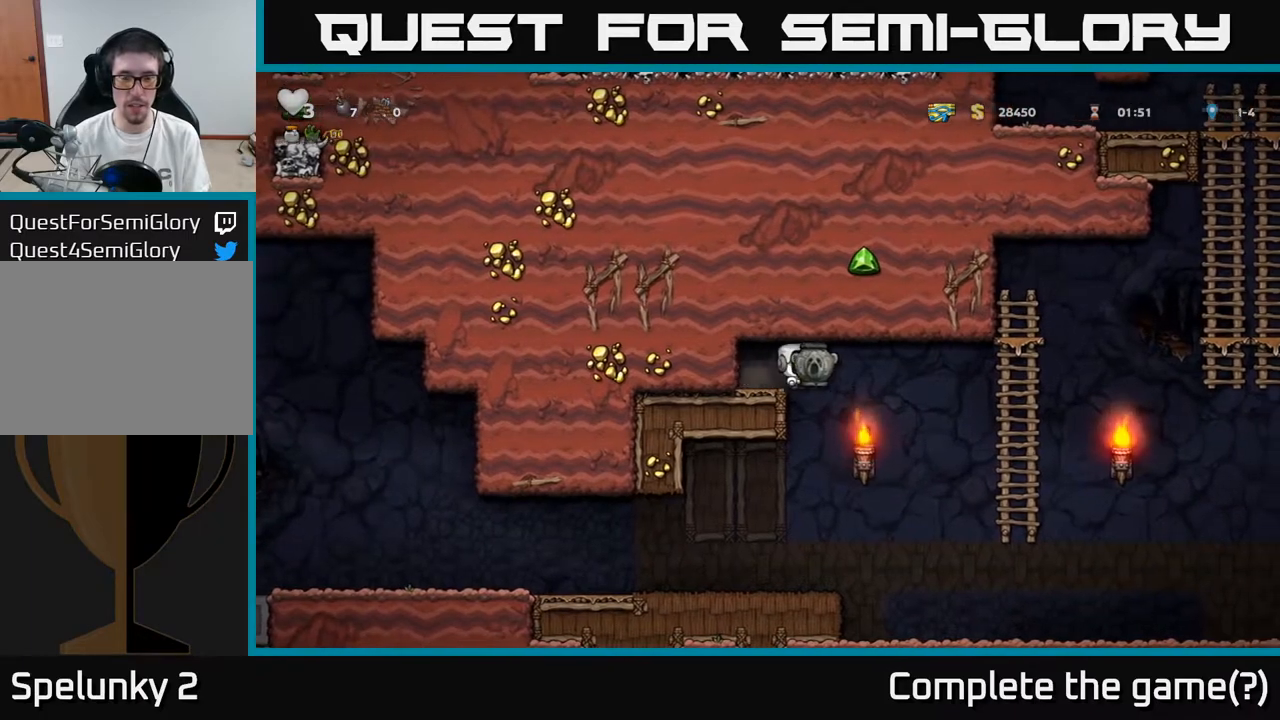
{"buttons": ["DPAD_LEFT"], "left_stick": "center", "right_stick": "center", "events": [[117, "DPAD_RIGHT", "up"], [217, "DPAD_LEFT", "down"]]}
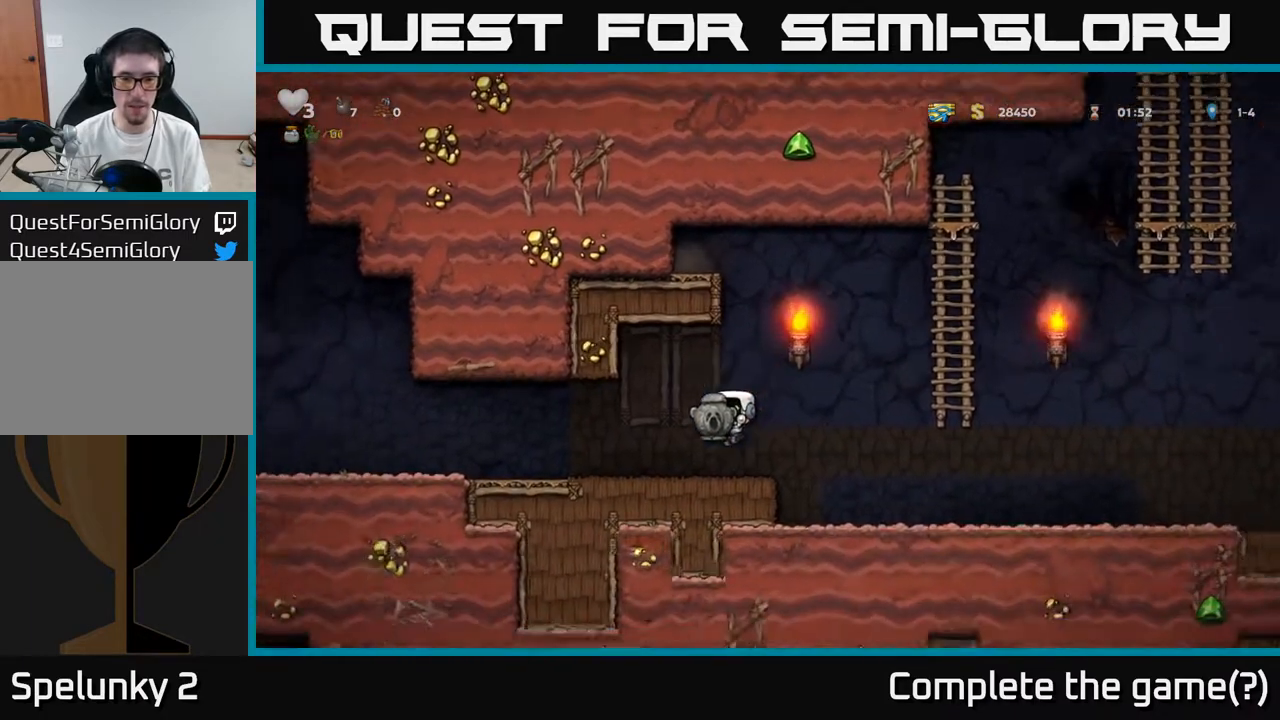
{"buttons": ["DPAD_DOWN"], "left_stick": "center", "right_stick": "center", "events": [[33, "DPAD_DOWN", "down"], [33, "DPAD_LEFT", "up"]]}
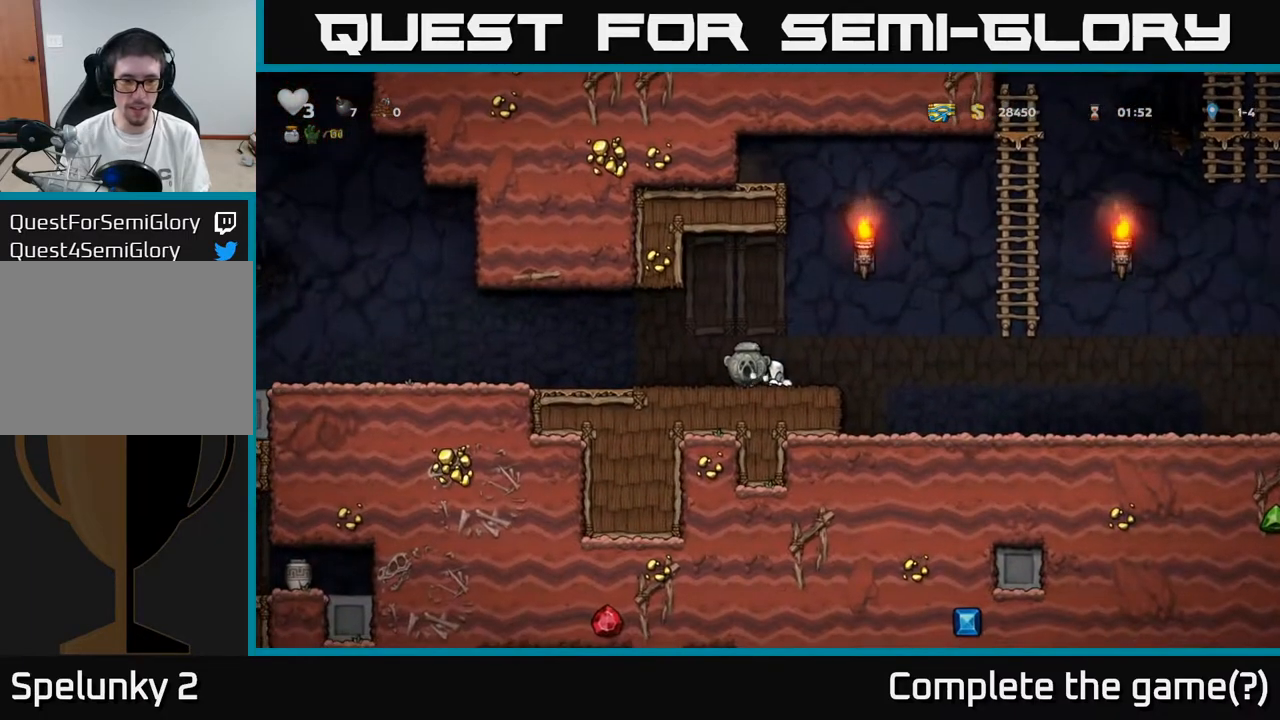
{"buttons": ["DPAD_DOWN"], "left_stick": "center", "right_stick": "center", "events": []}
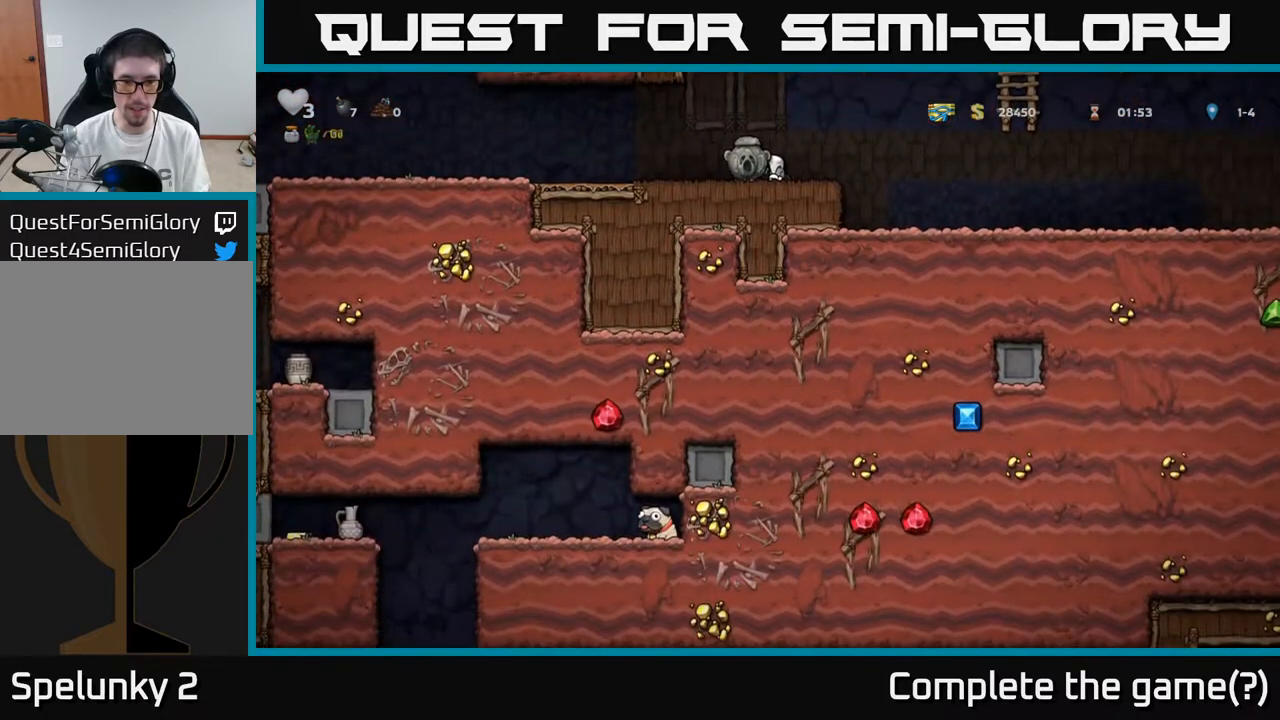
{"buttons": ["DPAD_LEFT"], "left_stick": "center", "right_stick": "center", "events": [[267, "DPAD_LEFT", "down"], [283, "DPAD_DOWN", "up"]]}
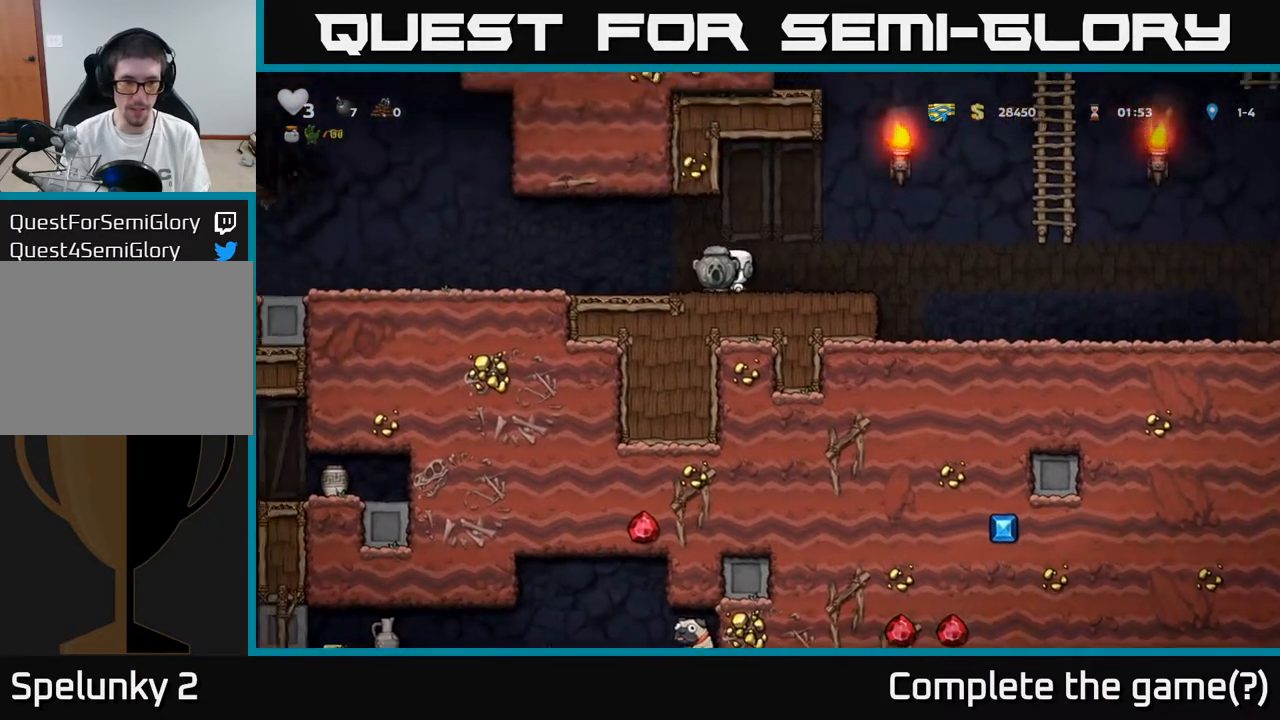
{"buttons": ["DPAD_LEFT"], "left_stick": "center", "right_stick": "center", "events": []}
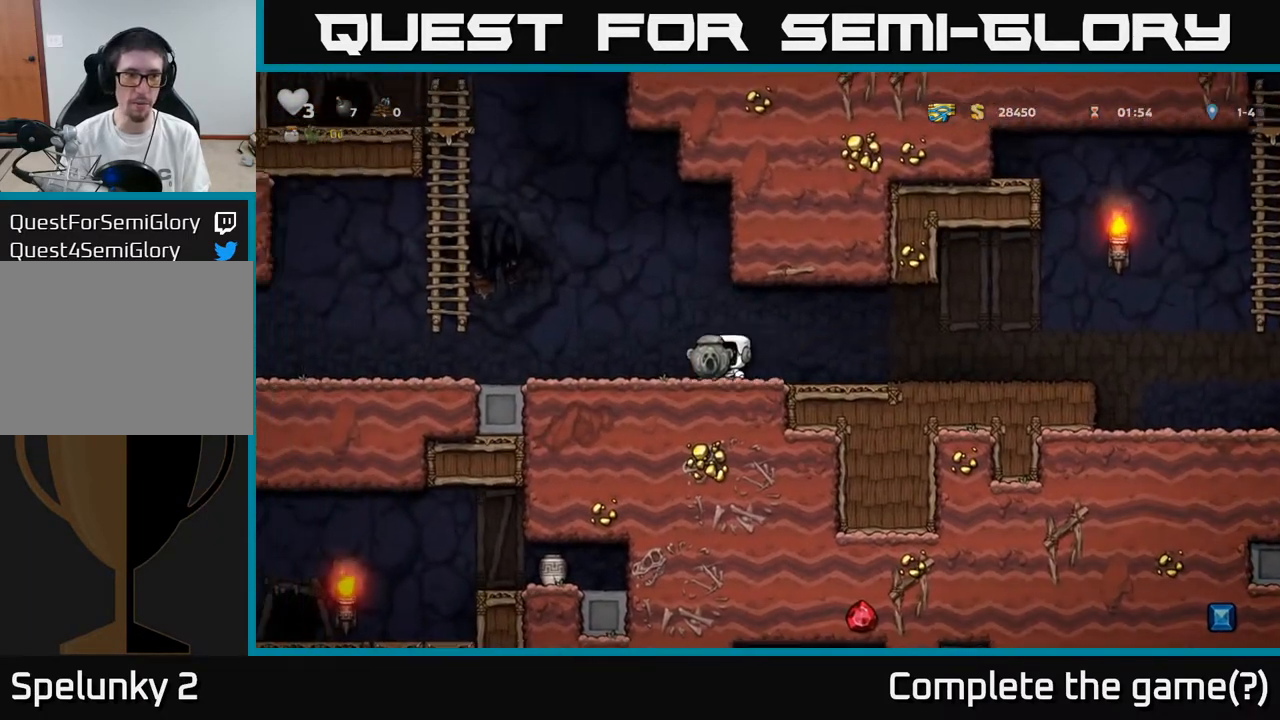
{"buttons": ["A", "DPAD_UP"], "left_stick": "center", "right_stick": "center", "events": [[367, "A", "down"], [483, "DPAD_LEFT", "up"], [483, "DPAD_UP", "down"]]}
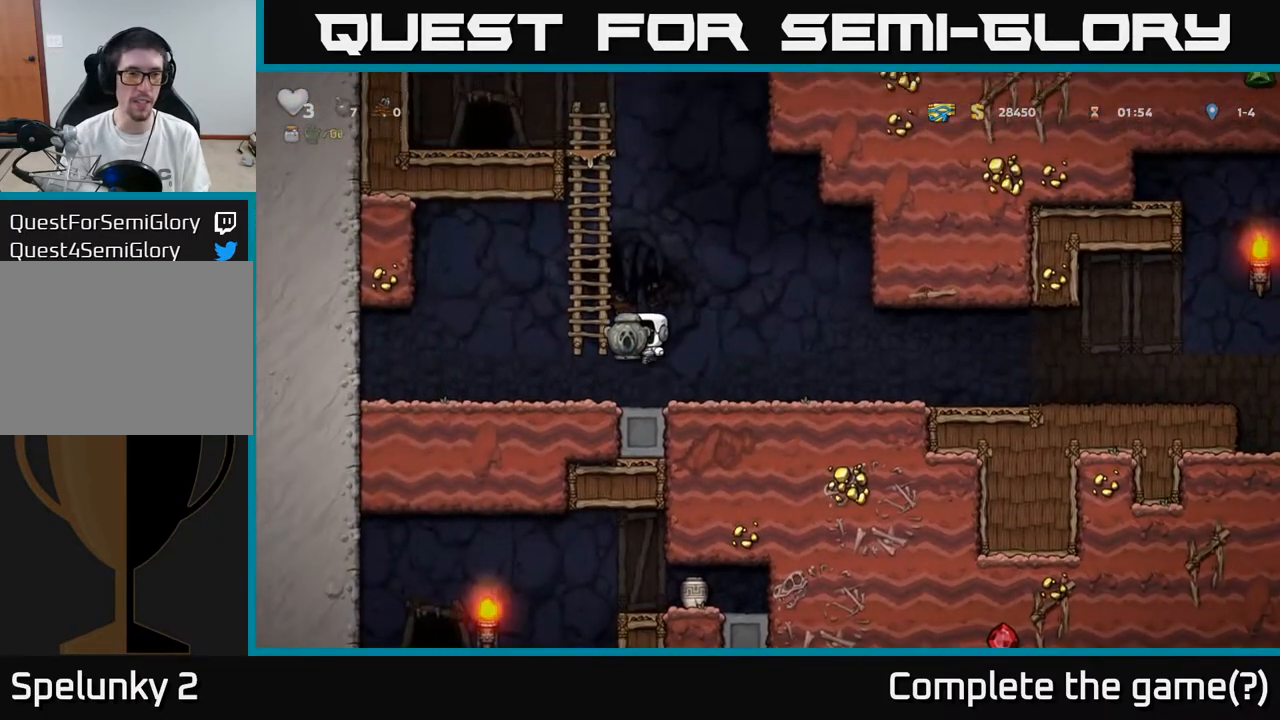
{"buttons": ["DPAD_UP"], "left_stick": "center", "right_stick": "center", "events": [[100, "A", "up"], [283, "A", "down"], [433, "A", "up"]]}
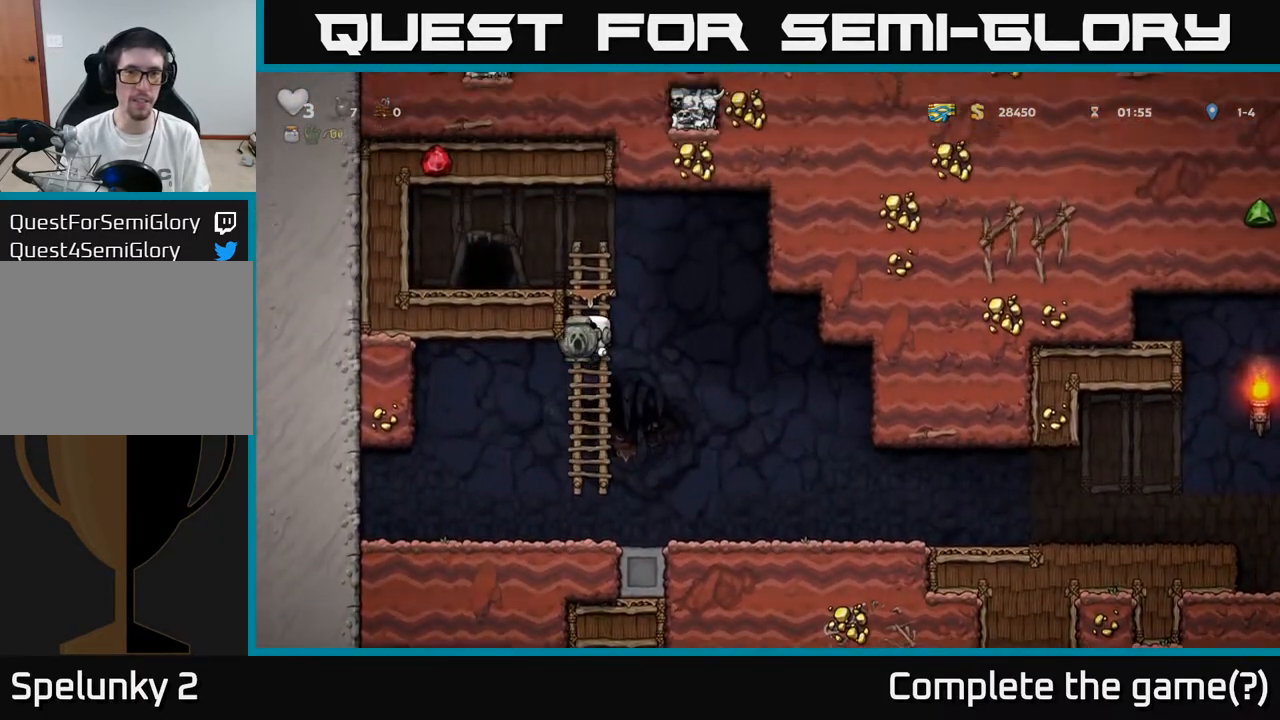
{"buttons": ["DPAD_LEFT"], "left_stick": "center", "right_stick": "center", "events": [[183, "A", "down"], [333, "A", "up"], [333, "DPAD_LEFT", "down"], [367, "DPAD_UP", "up"]]}
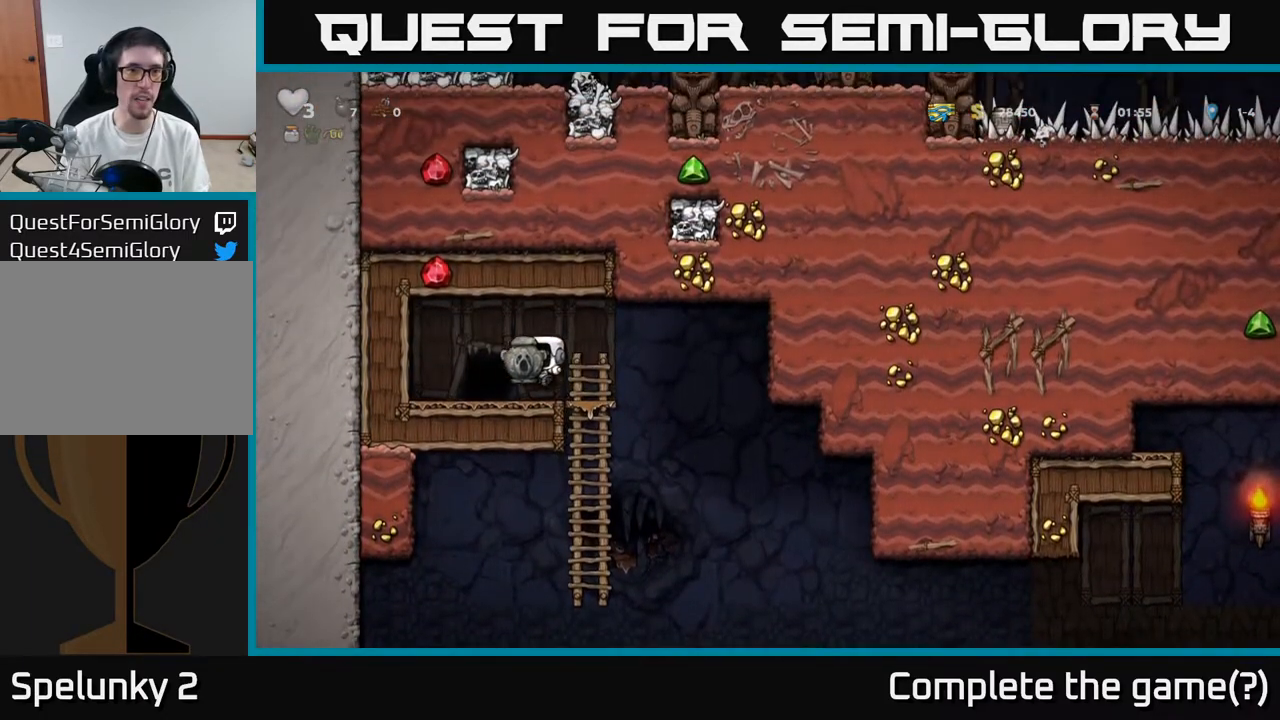
{"buttons": [], "left_stick": "center", "right_stick": "center", "events": [[17, "DPAD_LEFT", "up"], [100, "L2", "down"], [183, "L2", "up"], [267, "L2", "down"], [333, "L2", "up"], [417, "L2", "down"], [500, "L2", "up"]]}
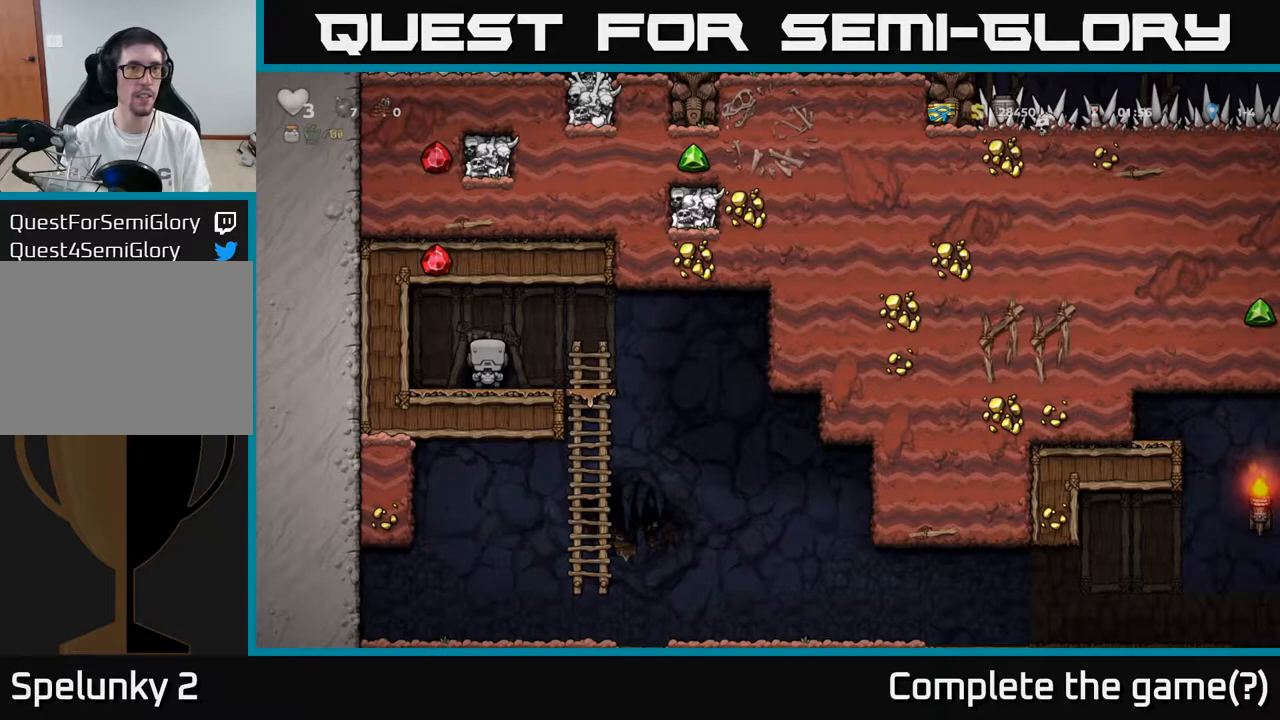
{"buttons": [], "left_stick": "center", "right_stick": "center", "events": [[67, "L2", "down"], [167, "L2", "up"]]}